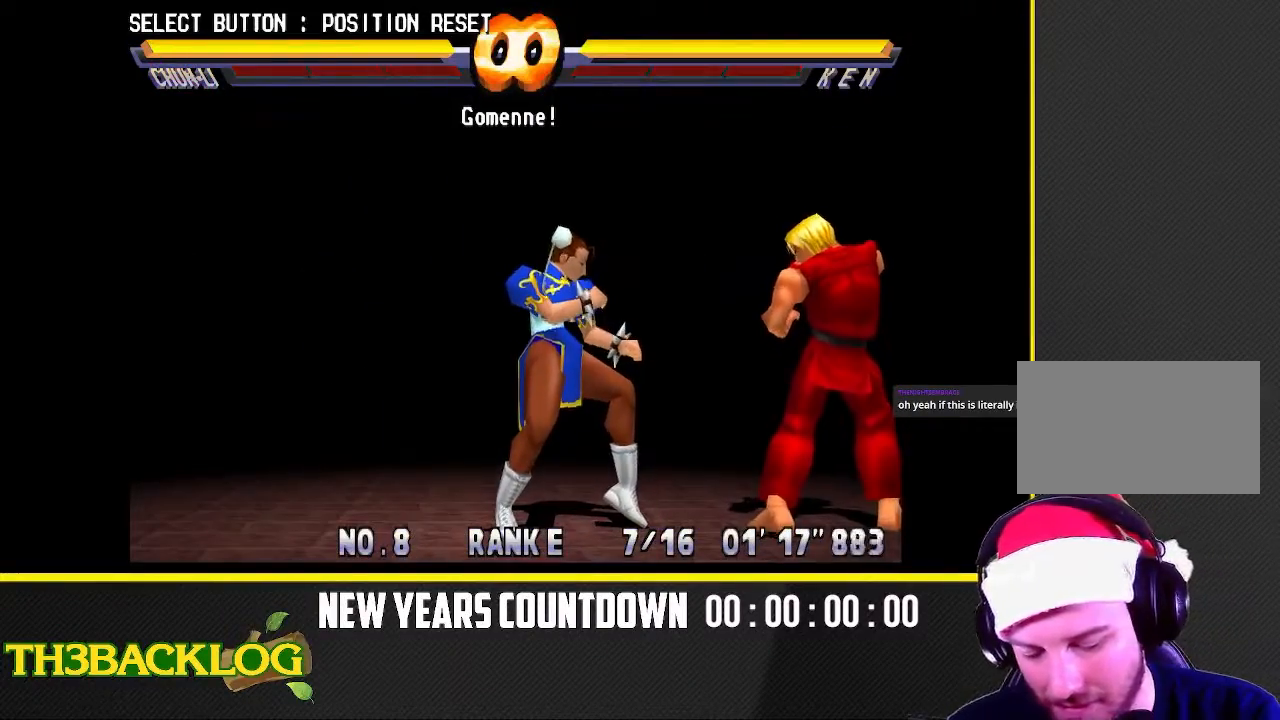
Gameplay with a controller (arcade stick); each line is a JSON object with the inputs held at the frame after it. "events" lists button and stick changes between this image and that frame as [ms after this image, input, new state], when the widget could be followed in between. Not read: L3 MK R3.
{"buttons": ["SQUARE"], "left_stick": "center", "events": [[467, "SQUARE", "down"]]}
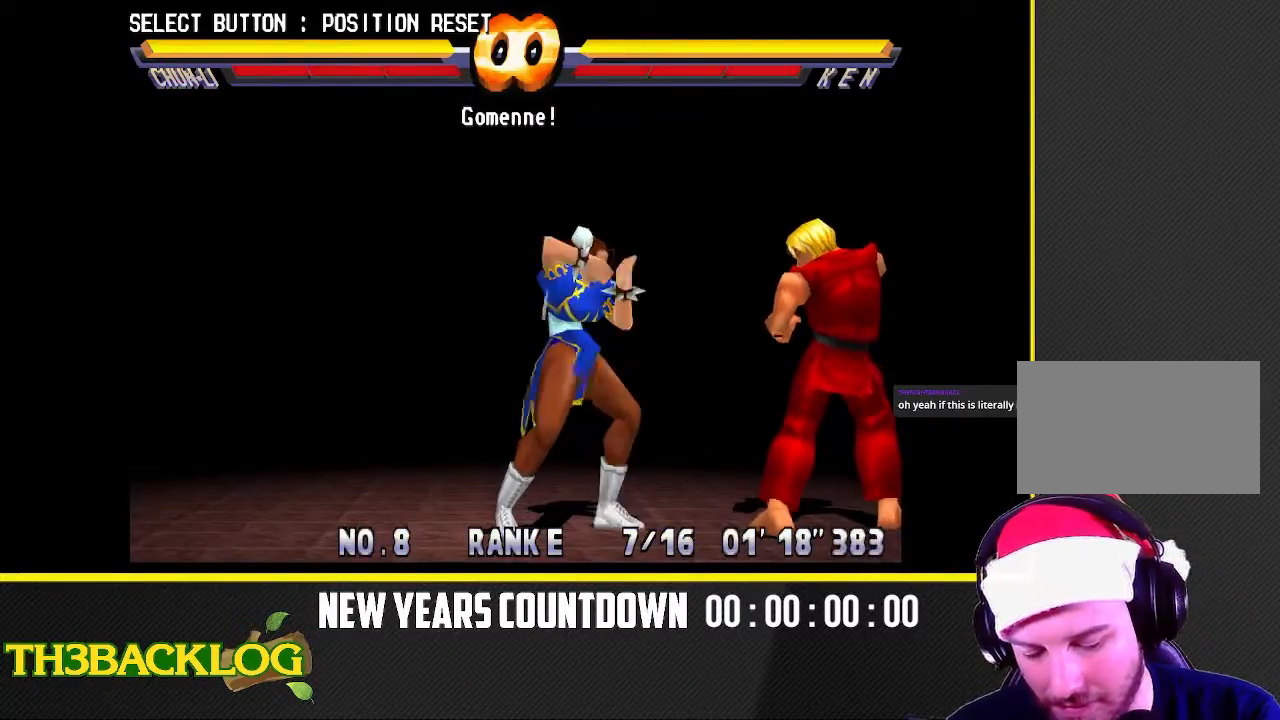
{"buttons": [], "left_stick": "right", "events": [[183, "SQUARE", "up"], [283, "left_stick", "right"], [317, "CIRCLE", "down"], [317, "R1", "down"], [417, "CIRCLE", "up"], [467, "R1", "up"]]}
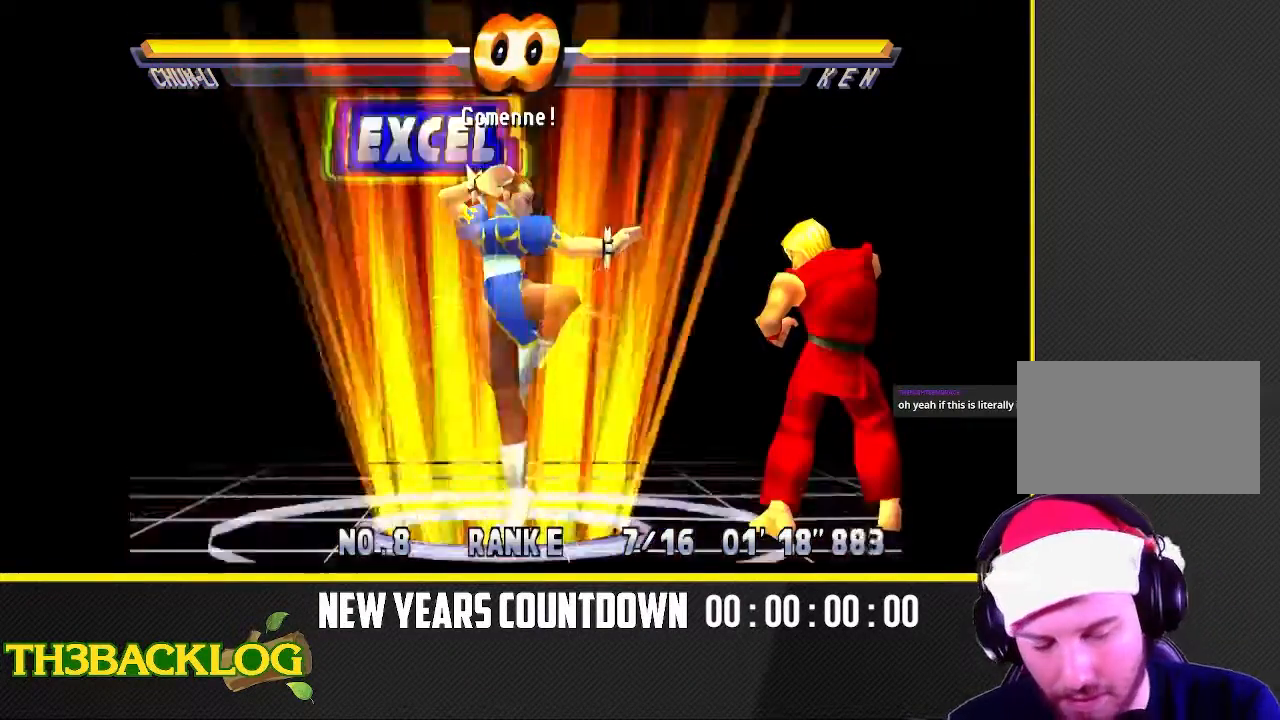
{"buttons": [], "left_stick": "center", "events": [[83, "left_stick", "center"]]}
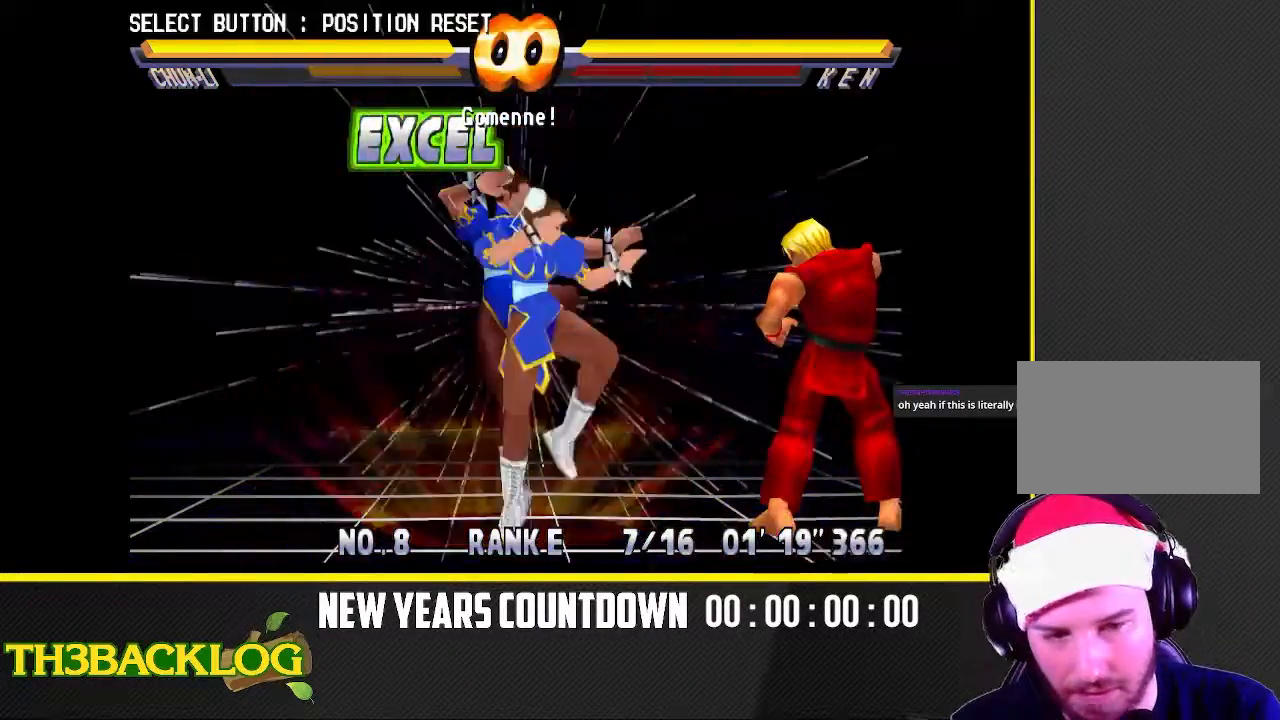
{"buttons": [], "left_stick": "left", "events": [[383, "left_stick", "left"]]}
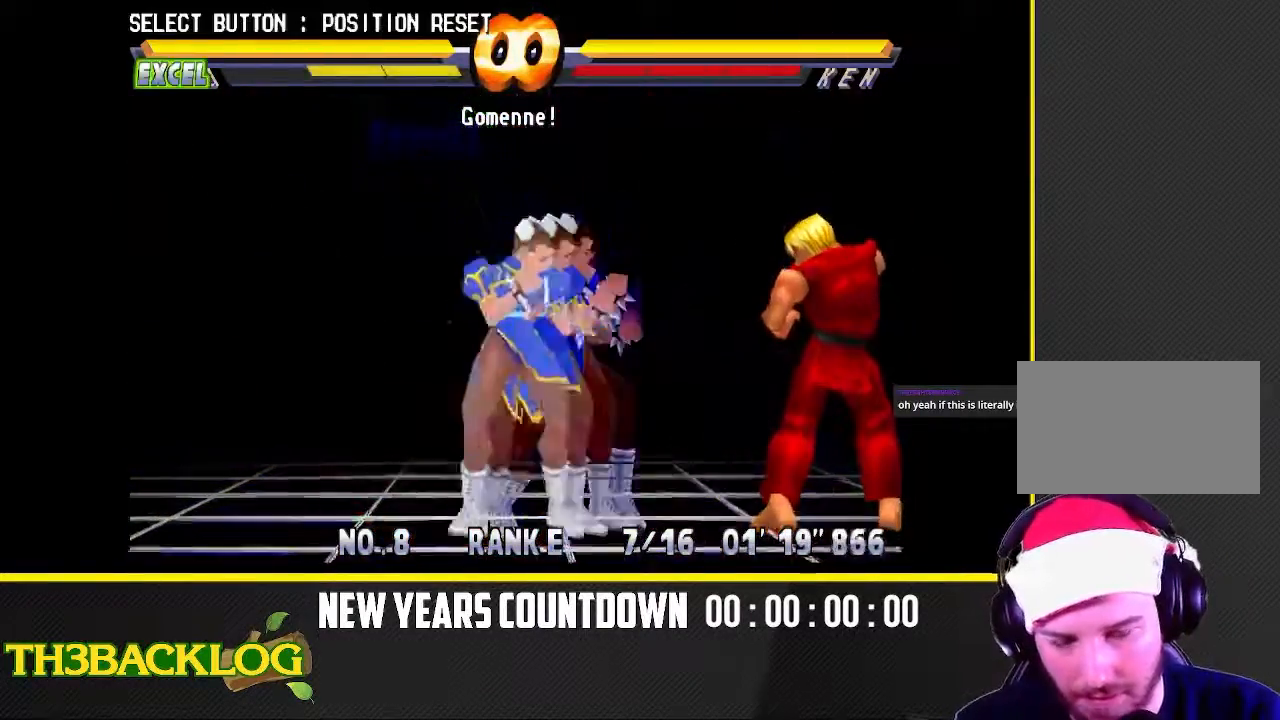
{"buttons": [], "left_stick": "center", "events": [[83, "left_stick", "center"], [167, "left_stick", "right"], [367, "left_stick", "center"]]}
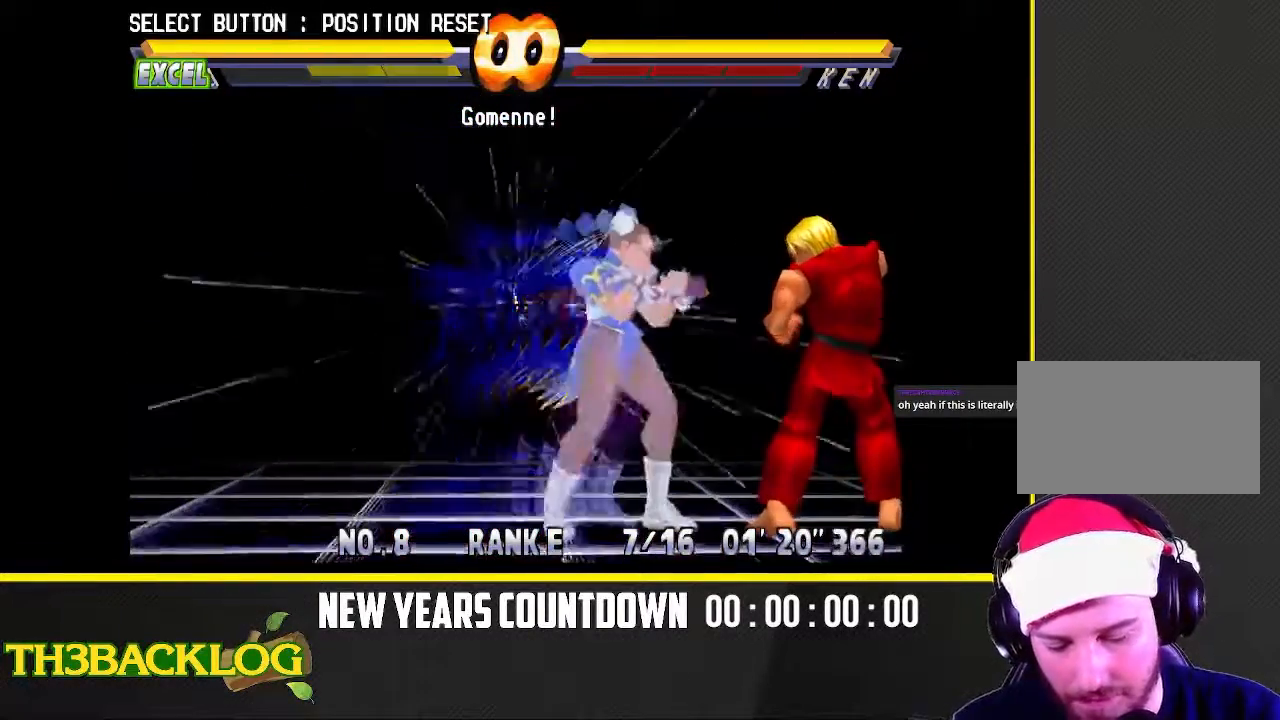
{"buttons": [], "left_stick": "center", "events": []}